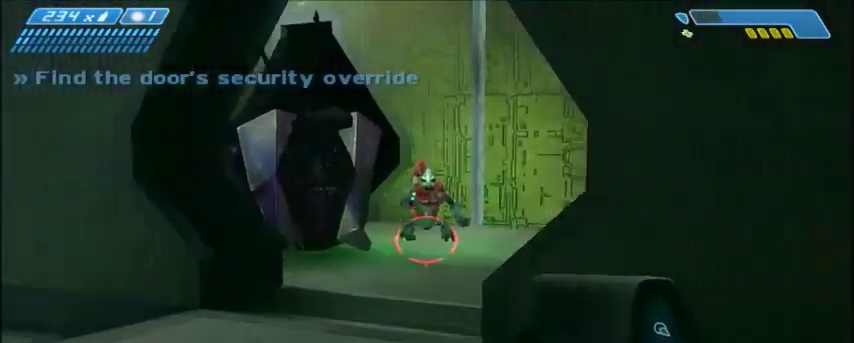
Gameplay with keyboard and mouse; each line is a JSON object with the keys and mouse buttons held at the frame after it. "events" lists presses ("down") and releases ("up") of "1", "2", "3", "4", "5", "a", "alt", "c", "ctrl", "d", "e", "f", "q", "r", "s", "shift", "space", "tab", "v", "w", "x", "z", "mouse_left", "mouse_middle", "mouse_right", "mouse_wheel_up" and "mouse_wheel_down" between this image and that frame as [ms after this image, input, new state], when the widget could be followed in between. "mouse_left", "mouse_middle", "mouse_right", "mouse_wheel_up", "mouse_wheel_down" = the "left", "middle", "right", "wheel_up", "wheel_down" buttons of the "mouse" list. No other keys are recorded. Mouse movement is not recorded.
{"keys": ["w"], "mouse": ["left"], "events": [[367, "mouse_left", "down"]]}
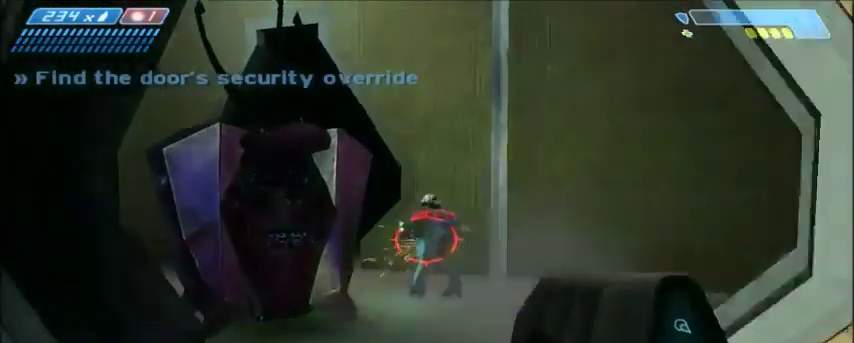
{"keys": ["w"], "mouse": [], "events": [[434, "mouse_left", "up"]]}
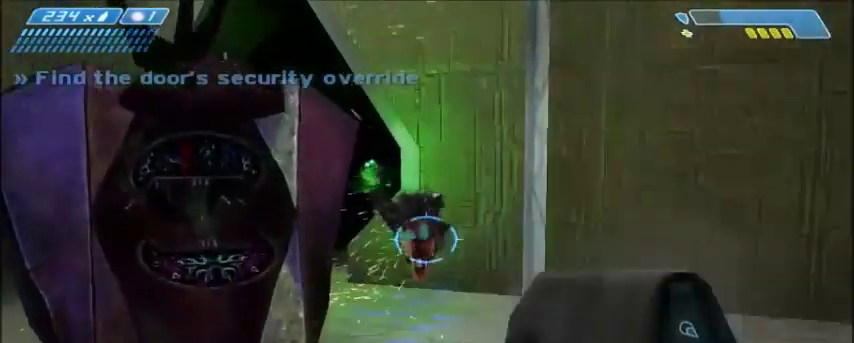
{"keys": ["w"], "mouse": [], "events": []}
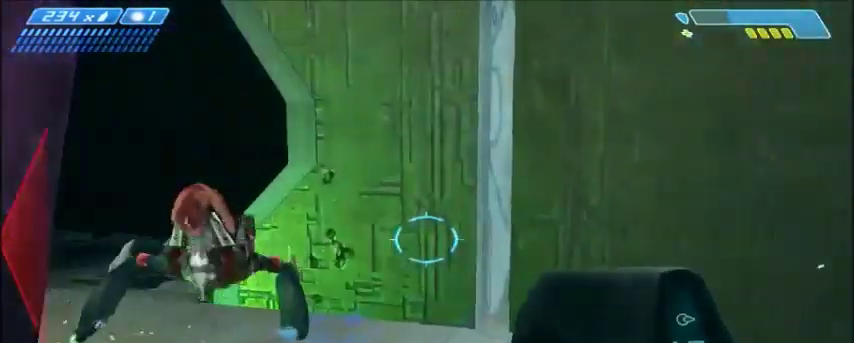
{"keys": ["w"], "mouse": [], "events": []}
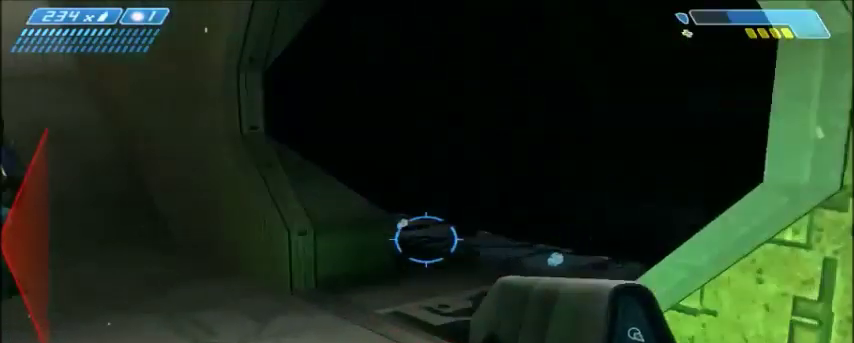
{"keys": ["w"], "mouse": [], "events": []}
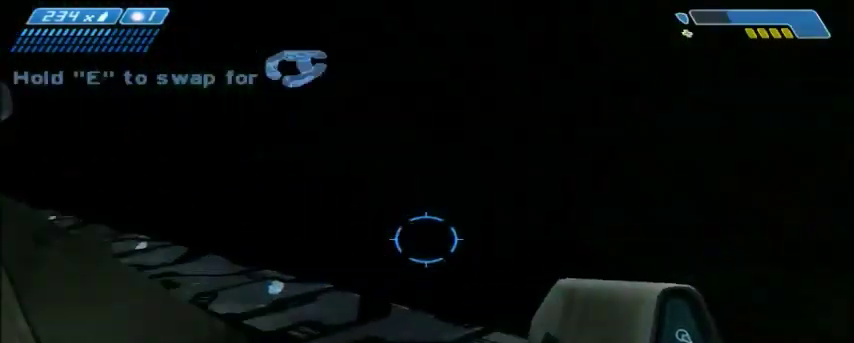
{"keys": ["w"], "mouse": [], "events": []}
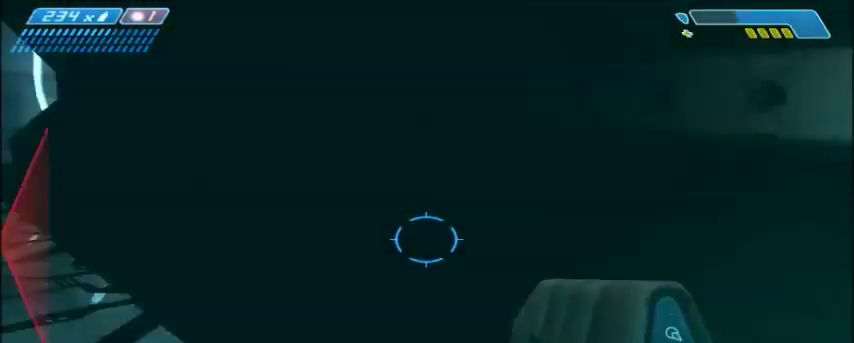
{"keys": ["w"], "mouse": [], "events": []}
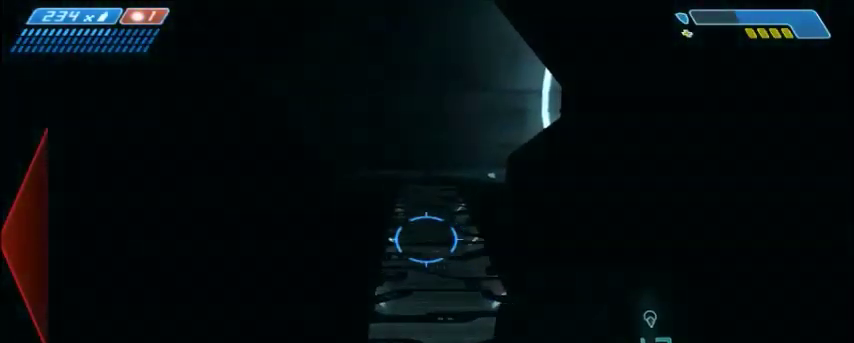
{"keys": ["w"], "mouse": [], "events": []}
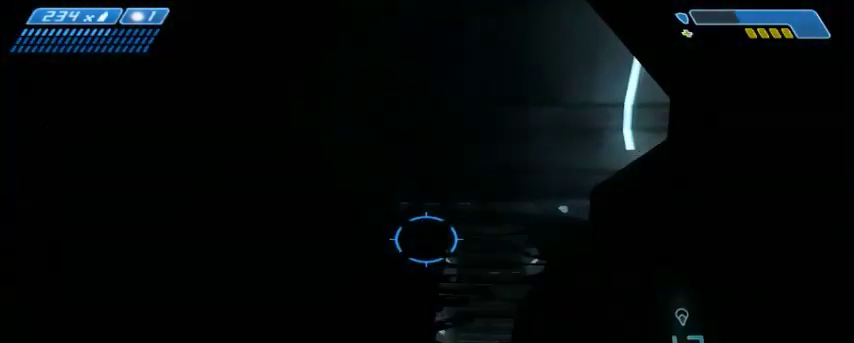
{"keys": ["w"], "mouse": [], "events": []}
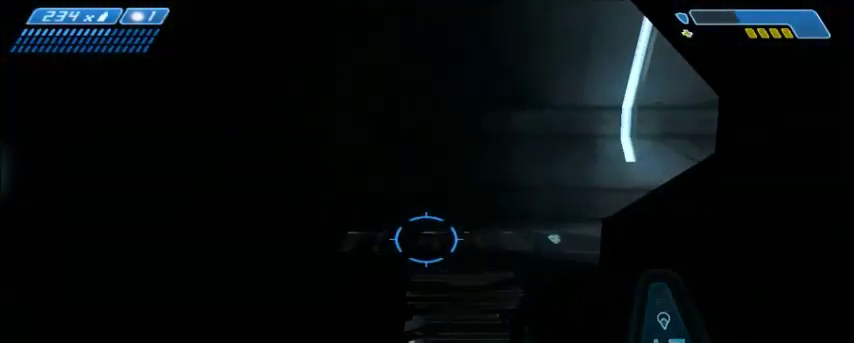
{"keys": ["w"], "mouse": [], "events": []}
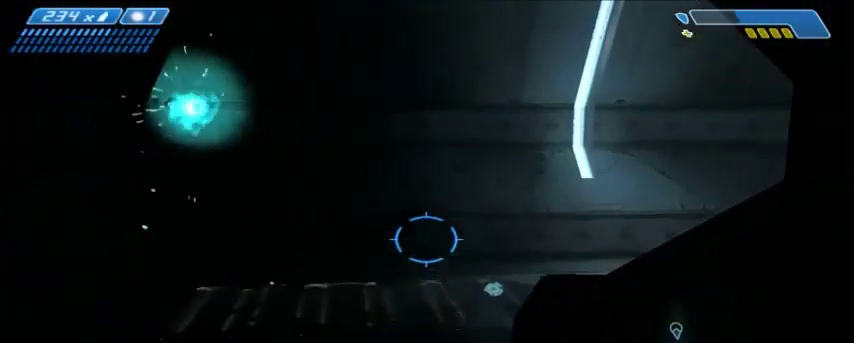
{"keys": ["w"], "mouse": [], "events": []}
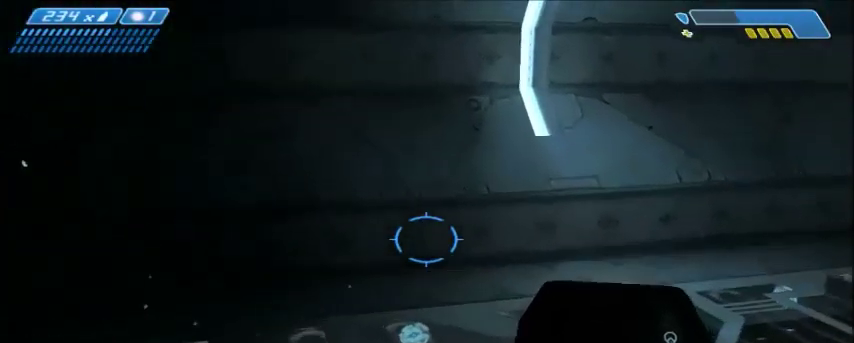
{"keys": ["w"], "mouse": [], "events": []}
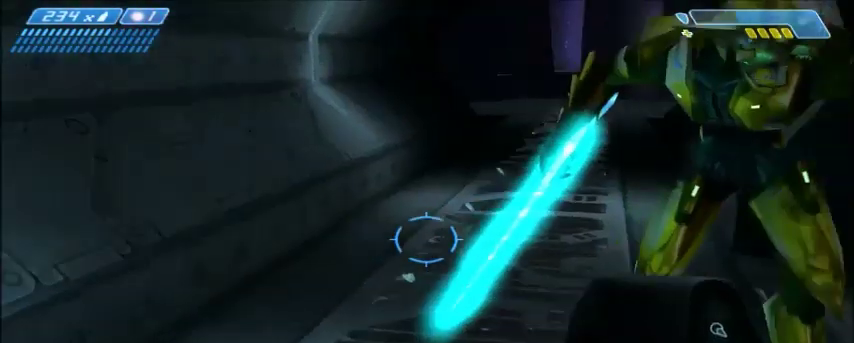
{"keys": ["a", "w"], "mouse": [], "events": [[167, "a", "down"]]}
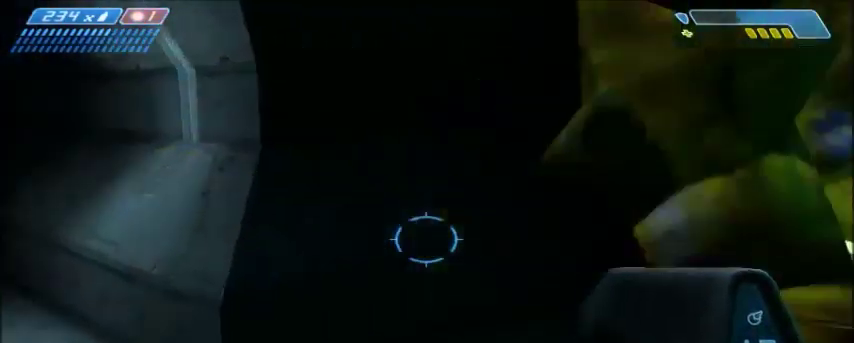
{"keys": ["w"], "mouse": [], "events": [[234, "a", "up"]]}
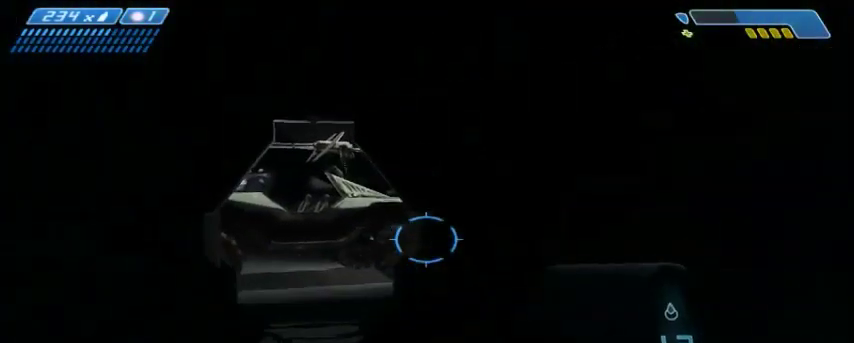
{"keys": ["w"], "mouse": [], "events": []}
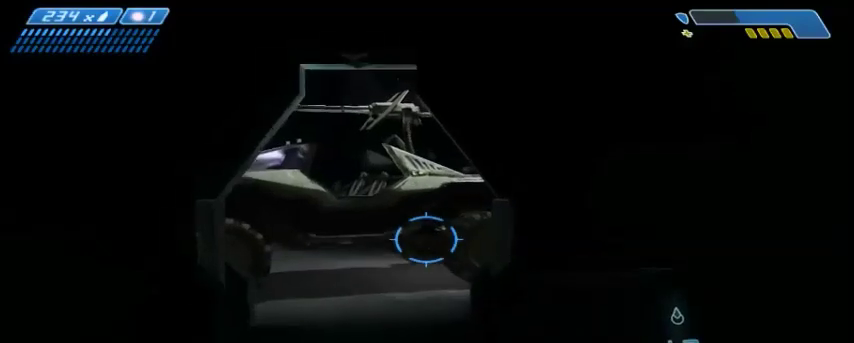
{"keys": ["w"], "mouse": [], "events": []}
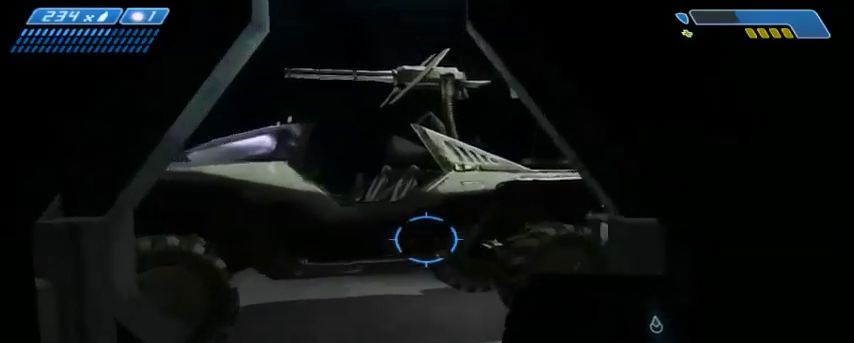
{"keys": ["w"], "mouse": [], "events": []}
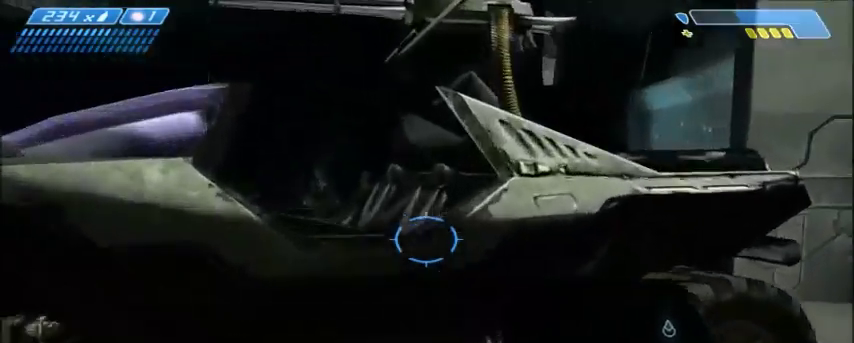
{"keys": ["shift", "w"], "mouse": [], "events": [[201, "space", "down"], [367, "space", "up"], [401, "shift", "down"]]}
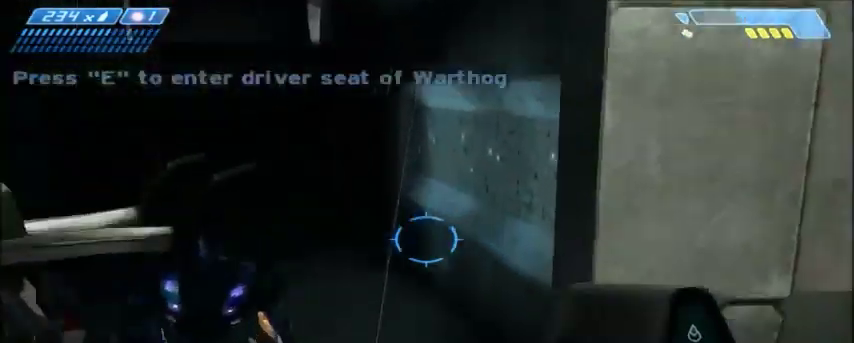
{"keys": ["w"], "mouse": [], "events": [[367, "shift", "up"]]}
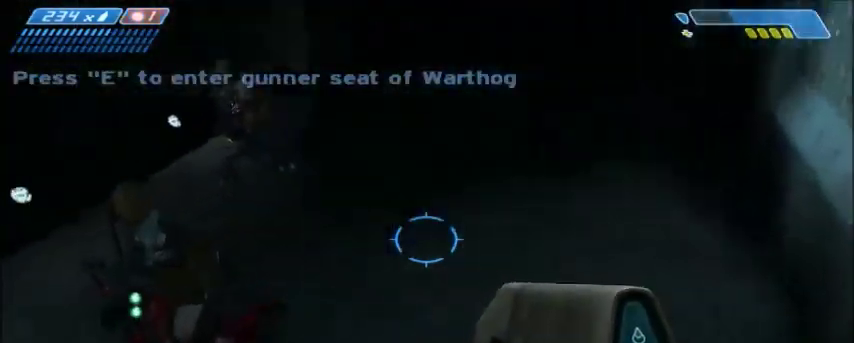
{"keys": ["d", "s"], "mouse": [], "events": [[100, "d", "down"], [267, "w", "up"], [401, "s", "down"]]}
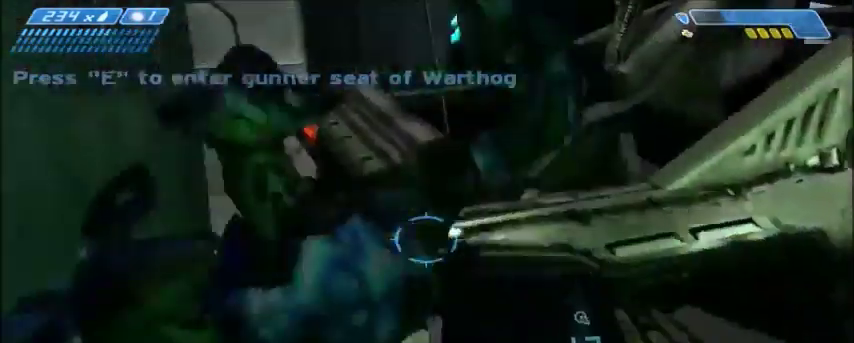
{"keys": ["s"], "mouse": []}
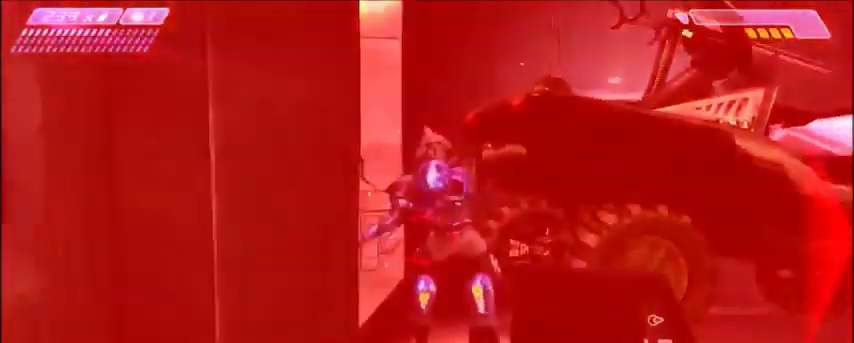
{"keys": ["s"], "mouse": [], "events": [[100, "d", "down"], [434, "d", "up"]]}
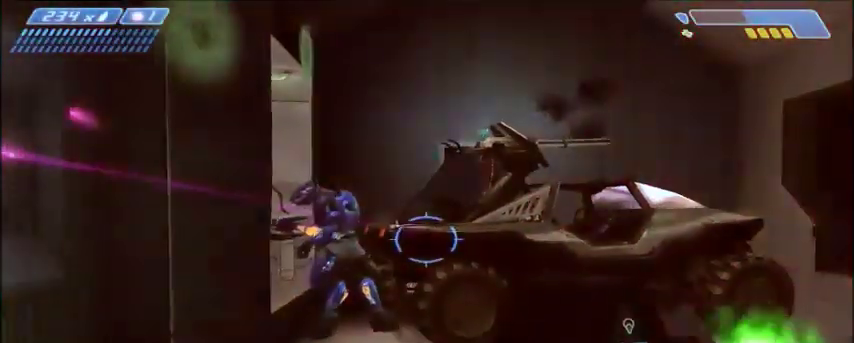
{"keys": ["s"], "mouse": [], "events": [[167, "space", "down"], [333, "space", "up"]]}
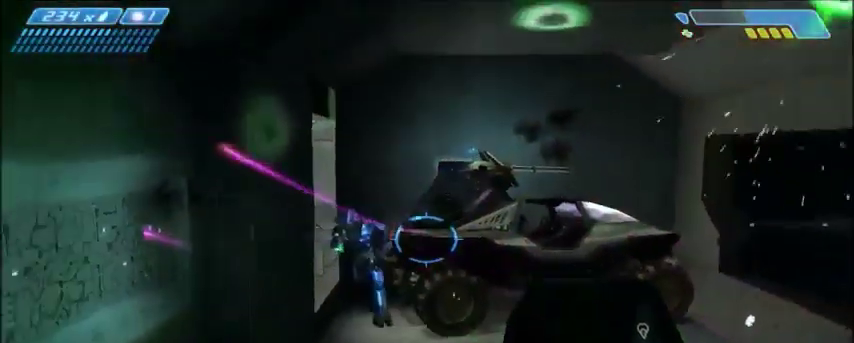
{"keys": ["d", "s"], "mouse": [], "events": [[434, "d", "down"]]}
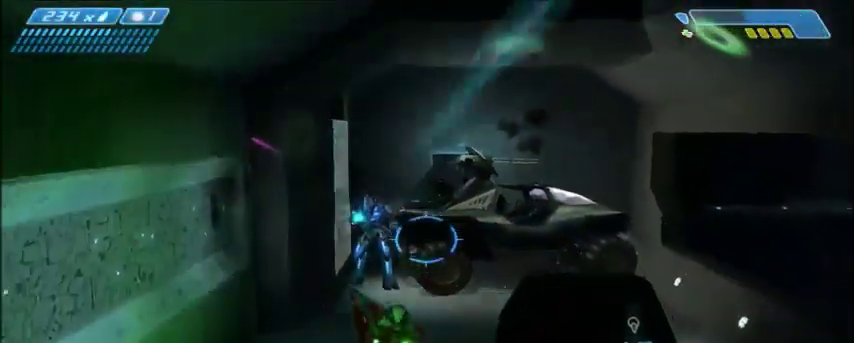
{"keys": ["w"], "mouse": [], "events": [[100, "s", "up"], [200, "d", "up"], [367, "w", "down"]]}
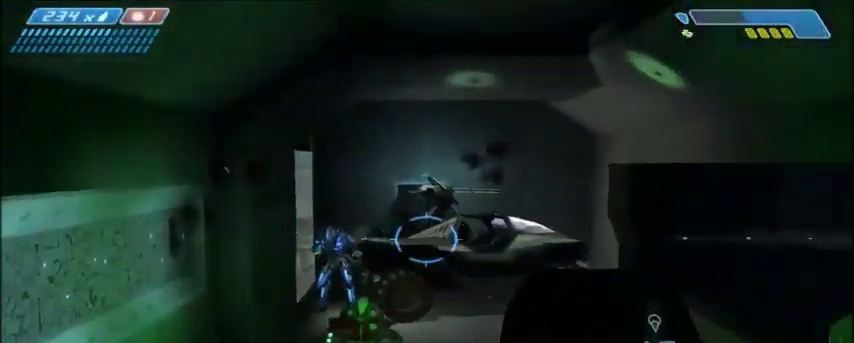
{"keys": ["w"], "mouse": [], "events": []}